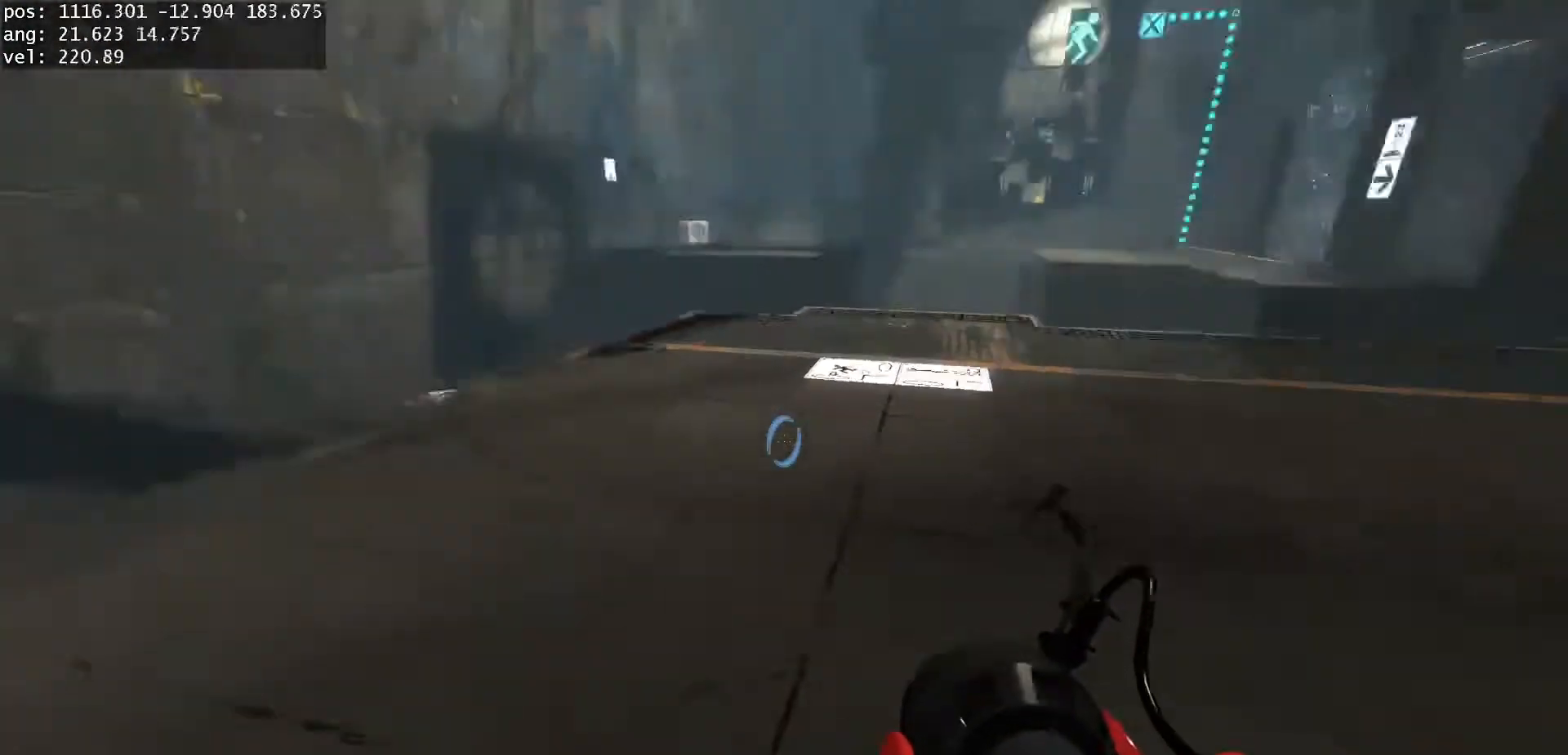
Gameplay with keyboard and mouse; each line is a JSON object with the keys and mouse buttons held at the frame after it. "events" lists presses ("down") and releases ("up") of "a", "d", "duck", "jump", "s", "use", "w", "mouse_left" and "mouse_right" between this image and that frame as [ms after this image, input, new state], when the widget could be followed in between. "mouse_left", "mouse_right" = the "left", "right" buttons of the "mouse" list. No other keys are recorded. Mouse movement is not recorded. Key names are as the overlay labels them; some are game actions (e.g. jump) rather than physical keys.
{"keys": ["a", "duck"], "mouse": [], "events": [[233, "a", "down"], [233, "d", "up"]]}
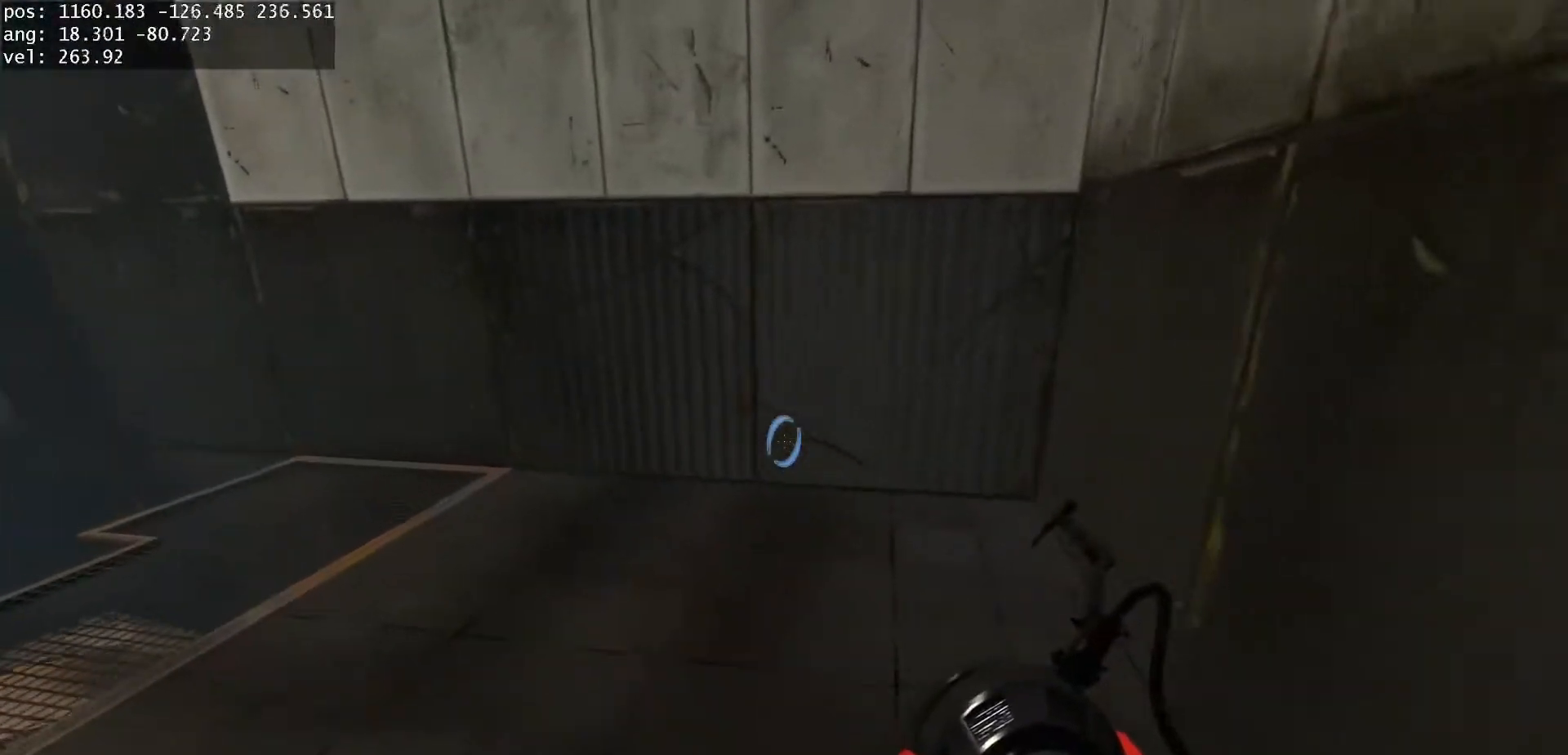
{"keys": ["a"], "mouse": [], "events": [[100, "duck", "up"], [450, "jump", "down"], [500, "jump", "up"]]}
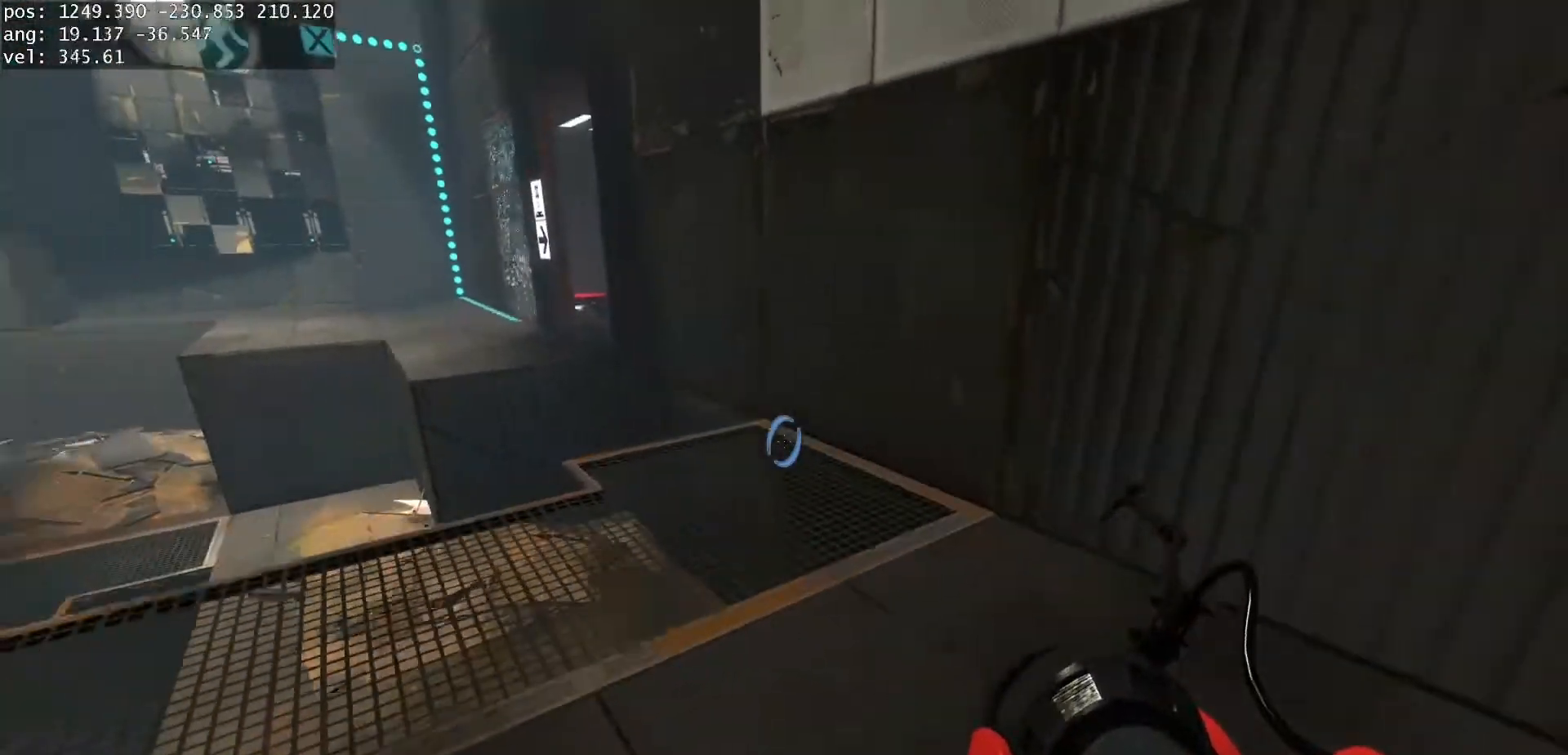
{"keys": ["d"], "mouse": [], "events": [[383, "a", "up"], [400, "d", "down"]]}
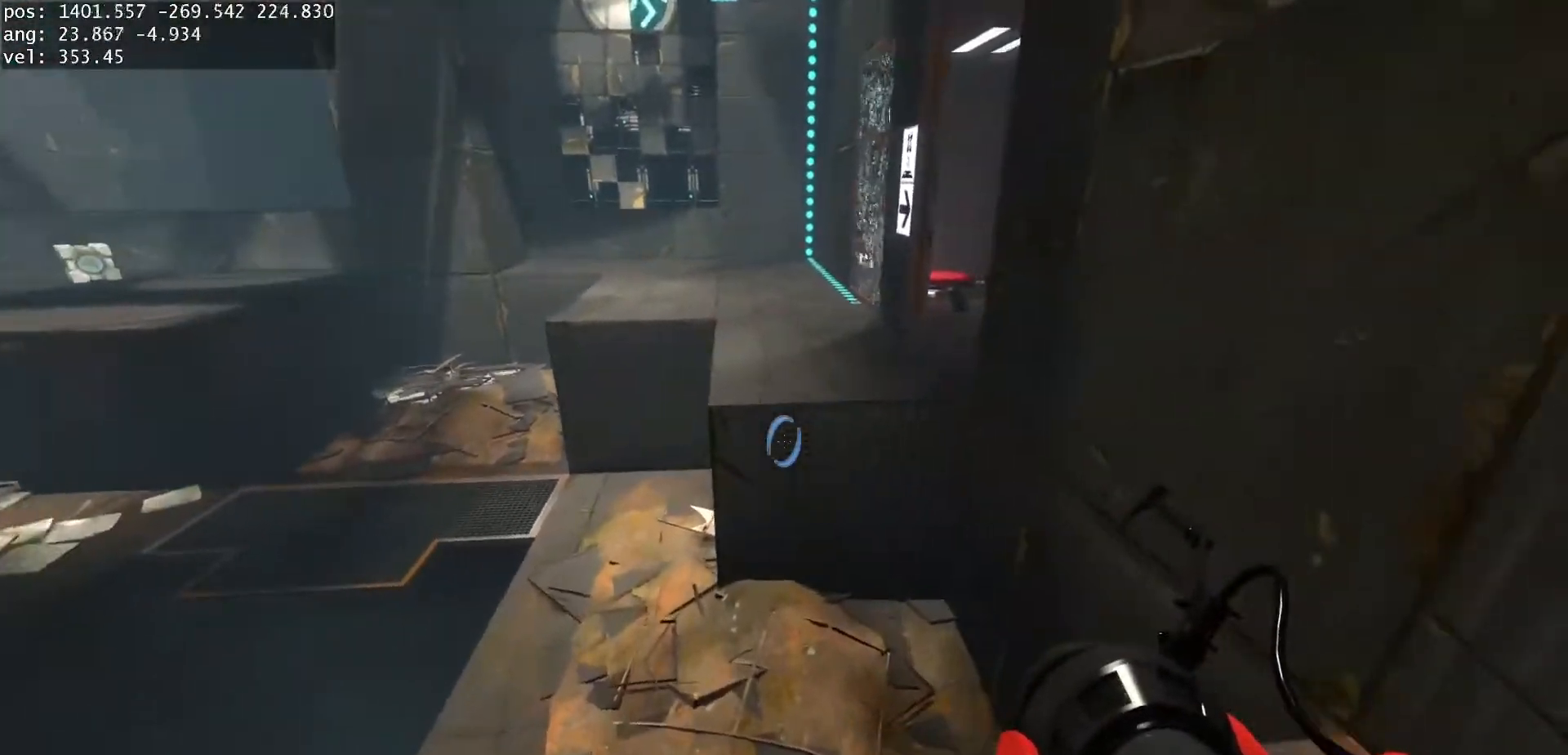
{"keys": [], "mouse": [], "events": [[67, "d", "up"], [83, "a", "down"], [83, "duck", "down"], [100, "jump", "down"], [250, "a", "up"], [267, "jump", "up"], [433, "duck", "up"]]}
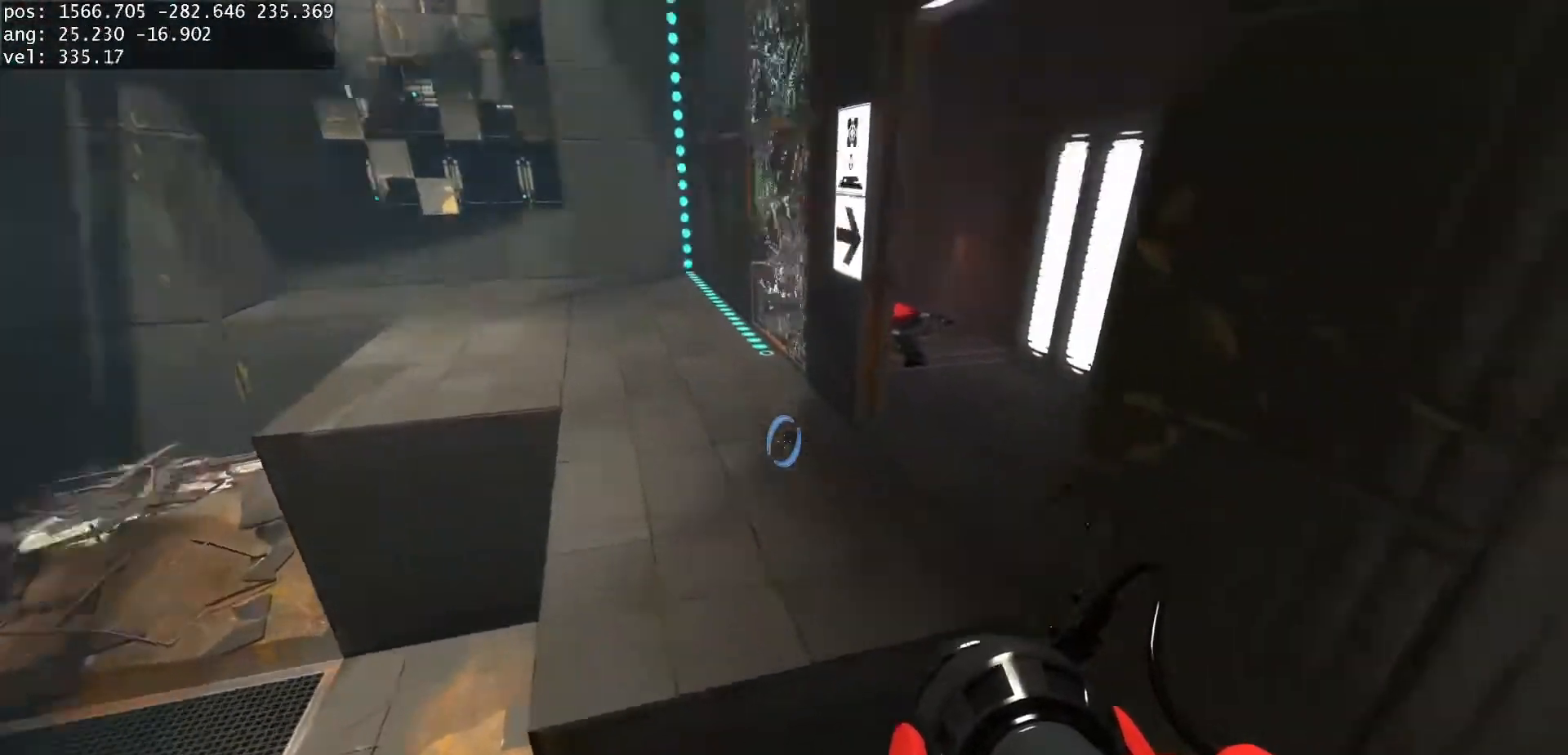
{"keys": [], "mouse": [], "events": []}
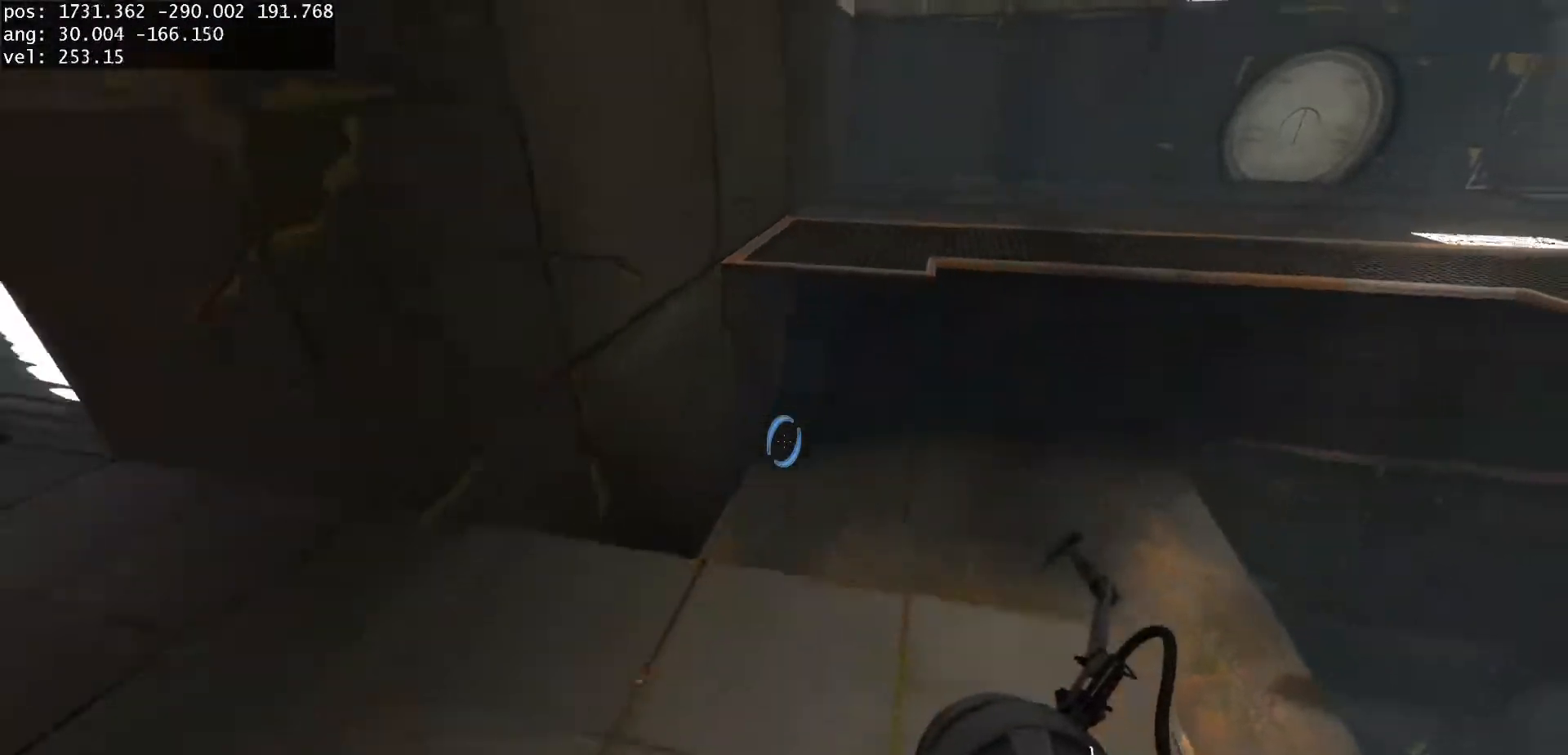
{"keys": ["w"], "mouse": [], "events": [[467, "w", "down"]]}
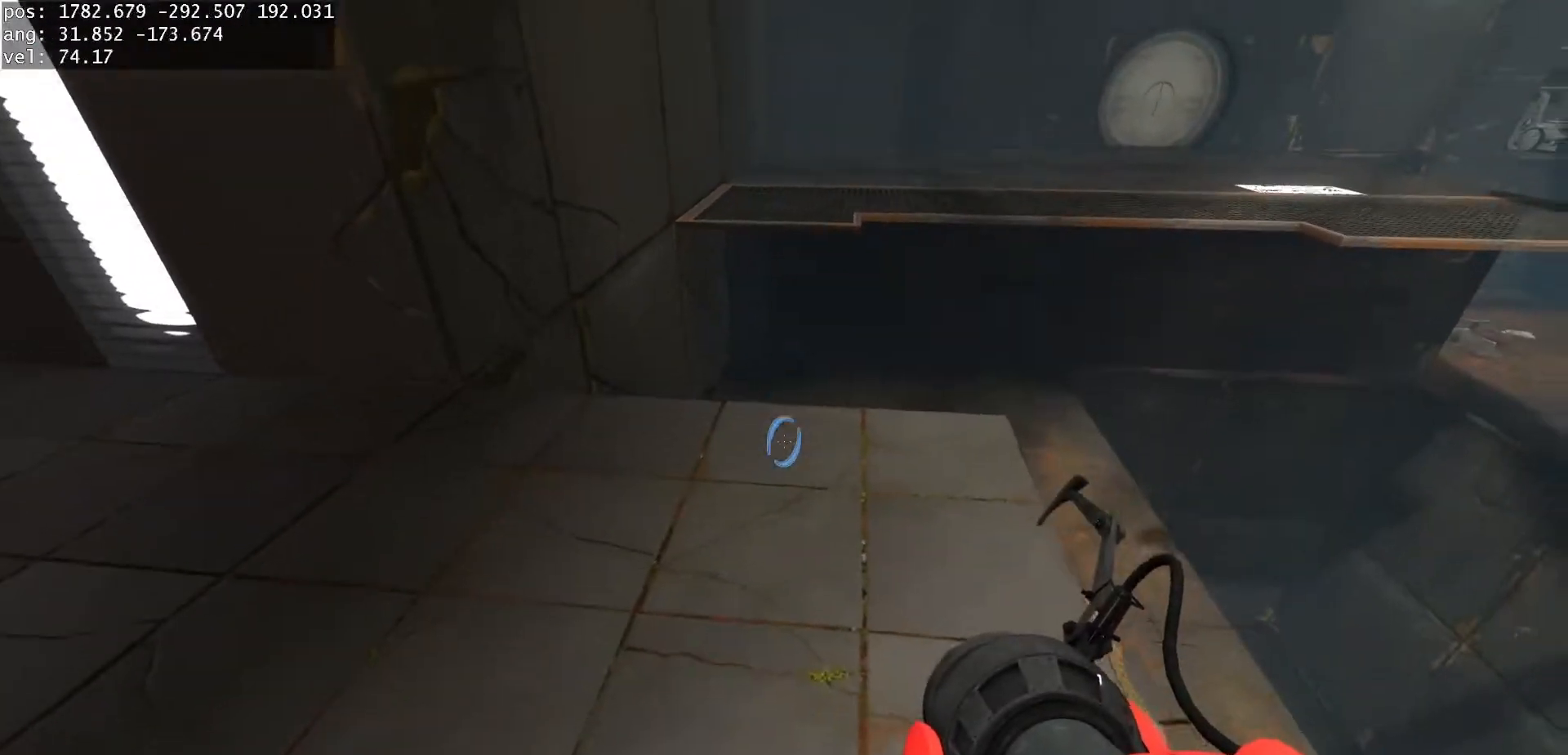
{"keys": [], "mouse": [], "events": [[17, "mouse_left", "down"], [150, "mouse_left", "up"], [167, "w", "up"]]}
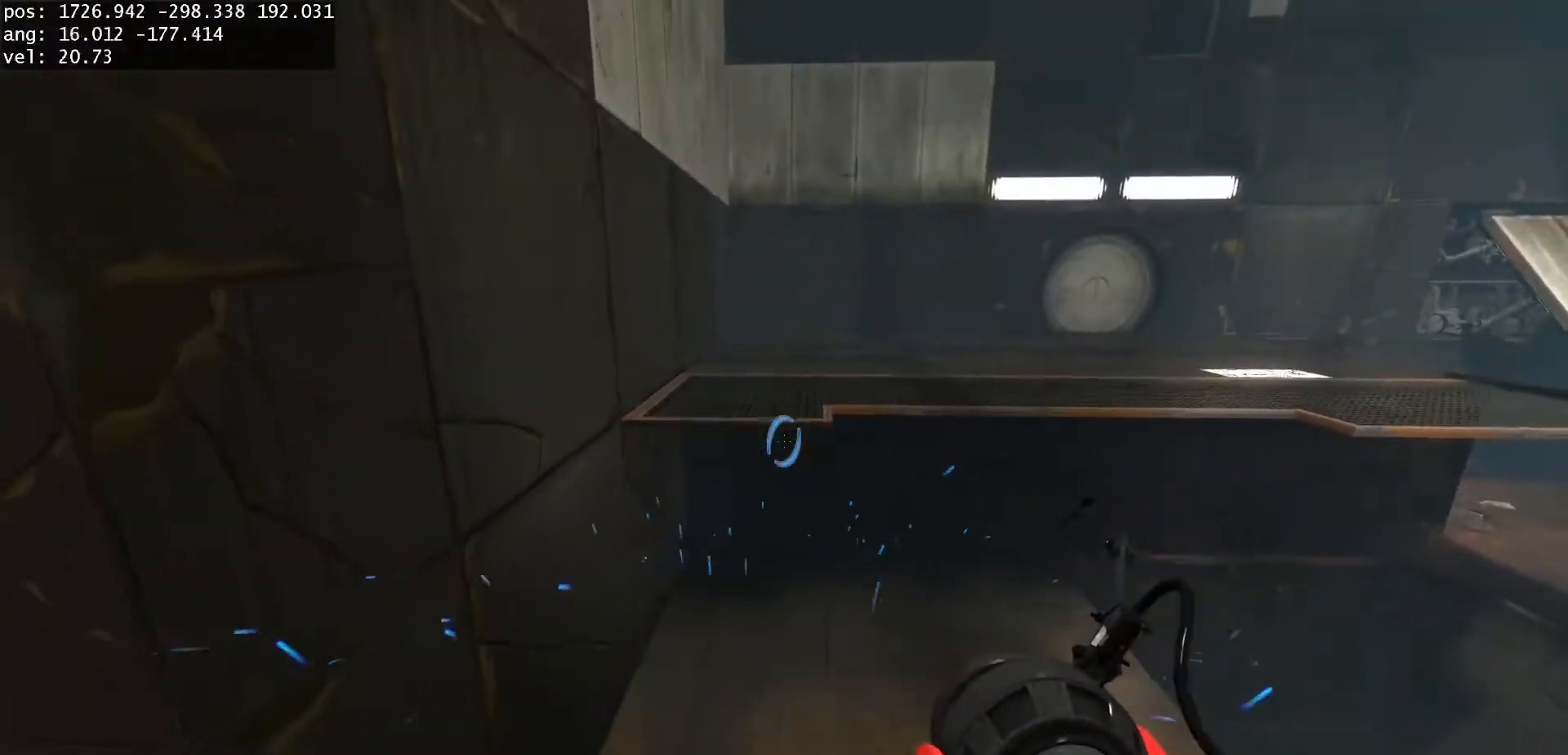
{"keys": ["s"], "mouse": [], "events": [[200, "mouse_left", "down"], [200, "s", "down"], [333, "mouse_left", "up"]]}
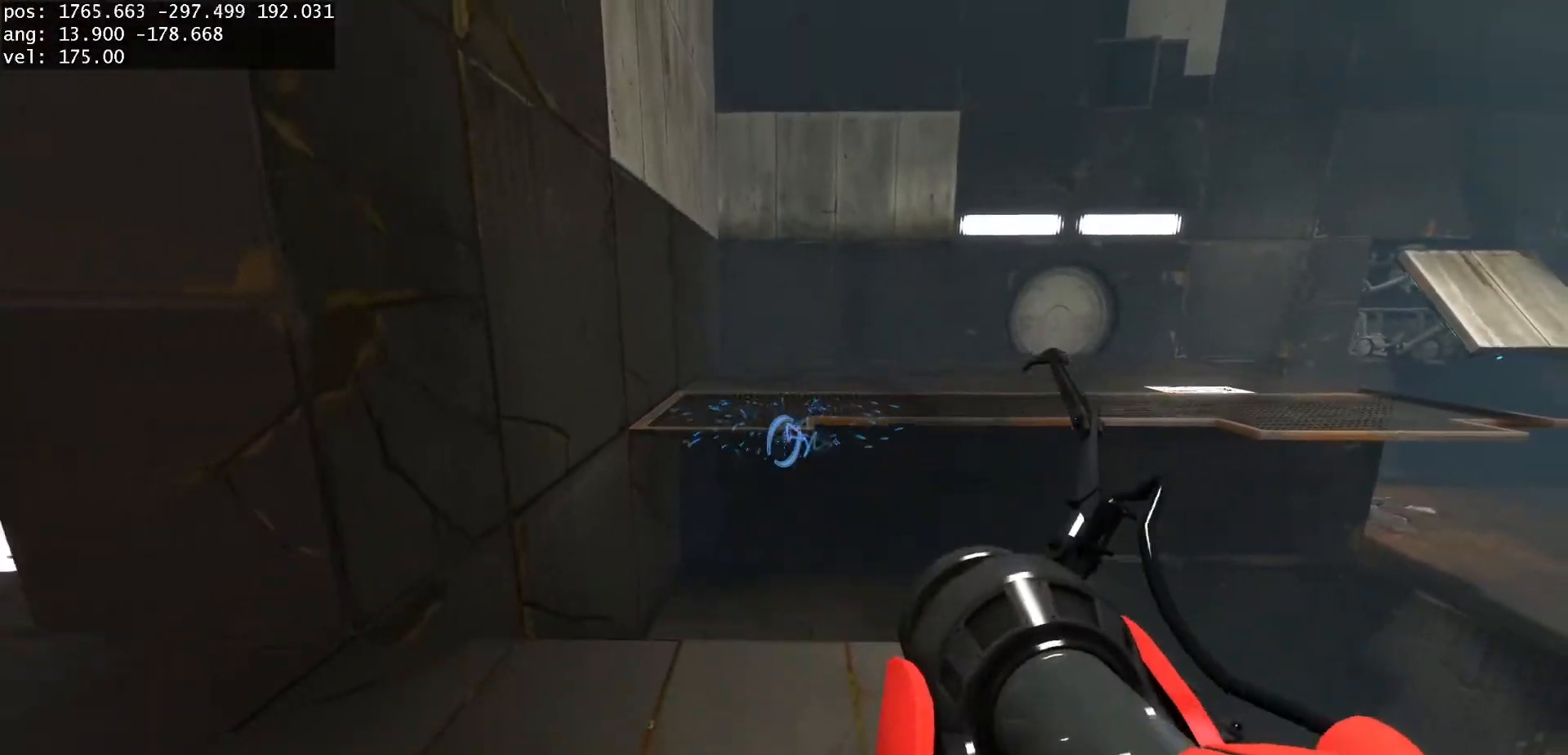
{"keys": ["d", "s"], "mouse": [], "events": [[183, "d", "down"], [283, "d", "up"], [333, "a", "down"], [450, "a", "up"], [483, "d", "down"]]}
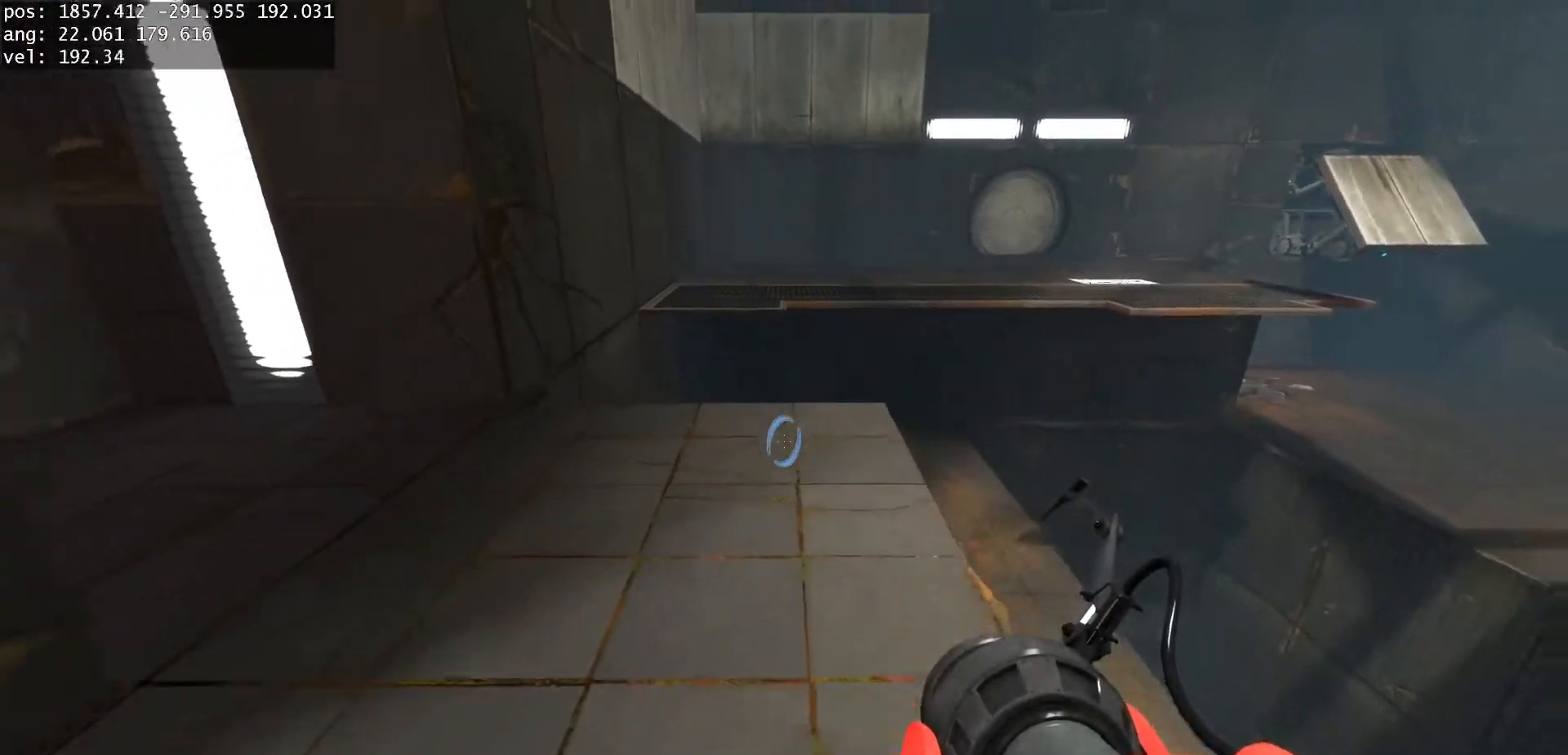
{"keys": ["d", "w"], "mouse": [], "events": [[33, "d", "up"], [200, "s", "up"], [317, "w", "down"], [450, "d", "down"]]}
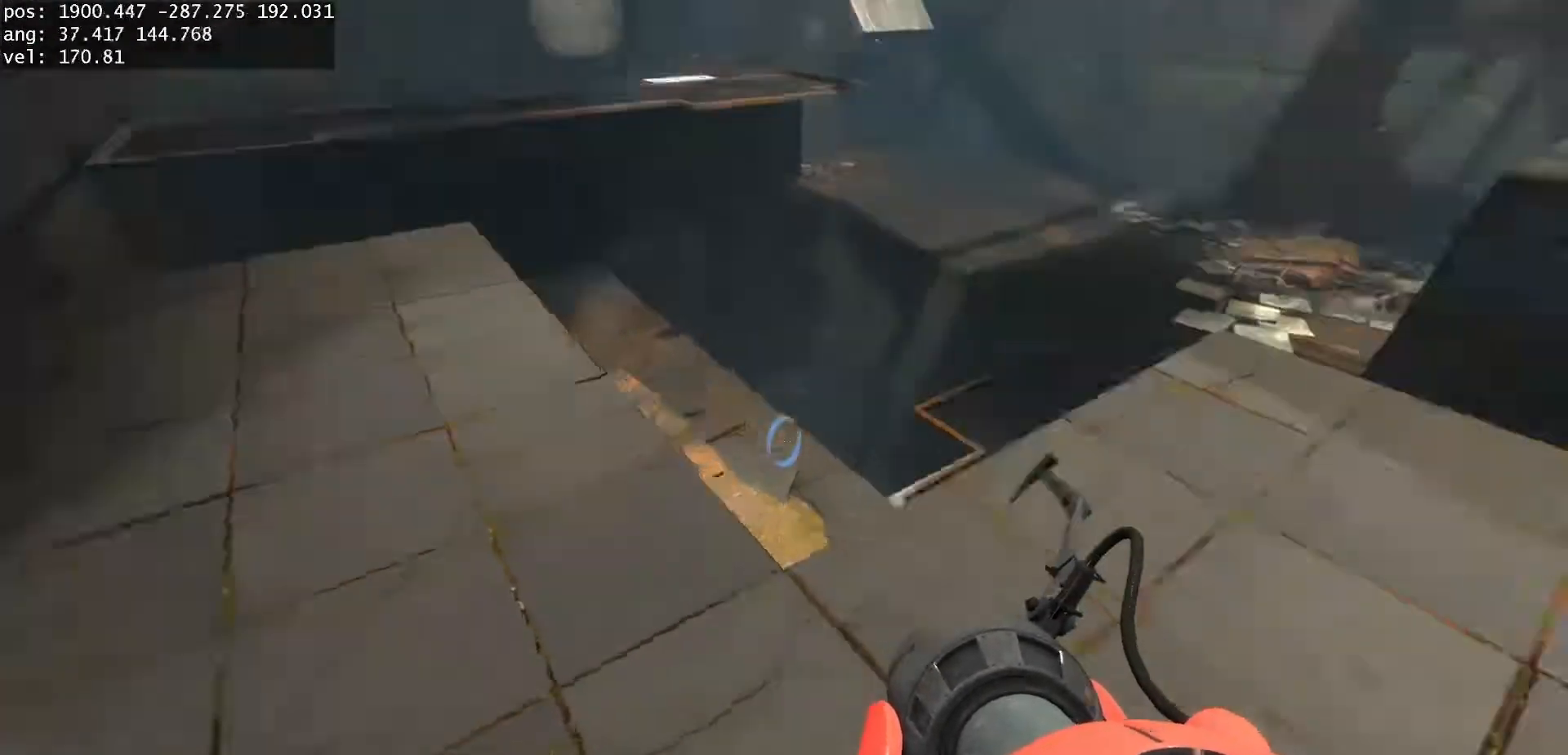
{"keys": ["a", "duck"], "mouse": [], "events": [[50, "d", "up"], [67, "a", "down"], [83, "duck", "down"], [100, "w", "up"], [350, "jump", "down"], [400, "jump", "up"]]}
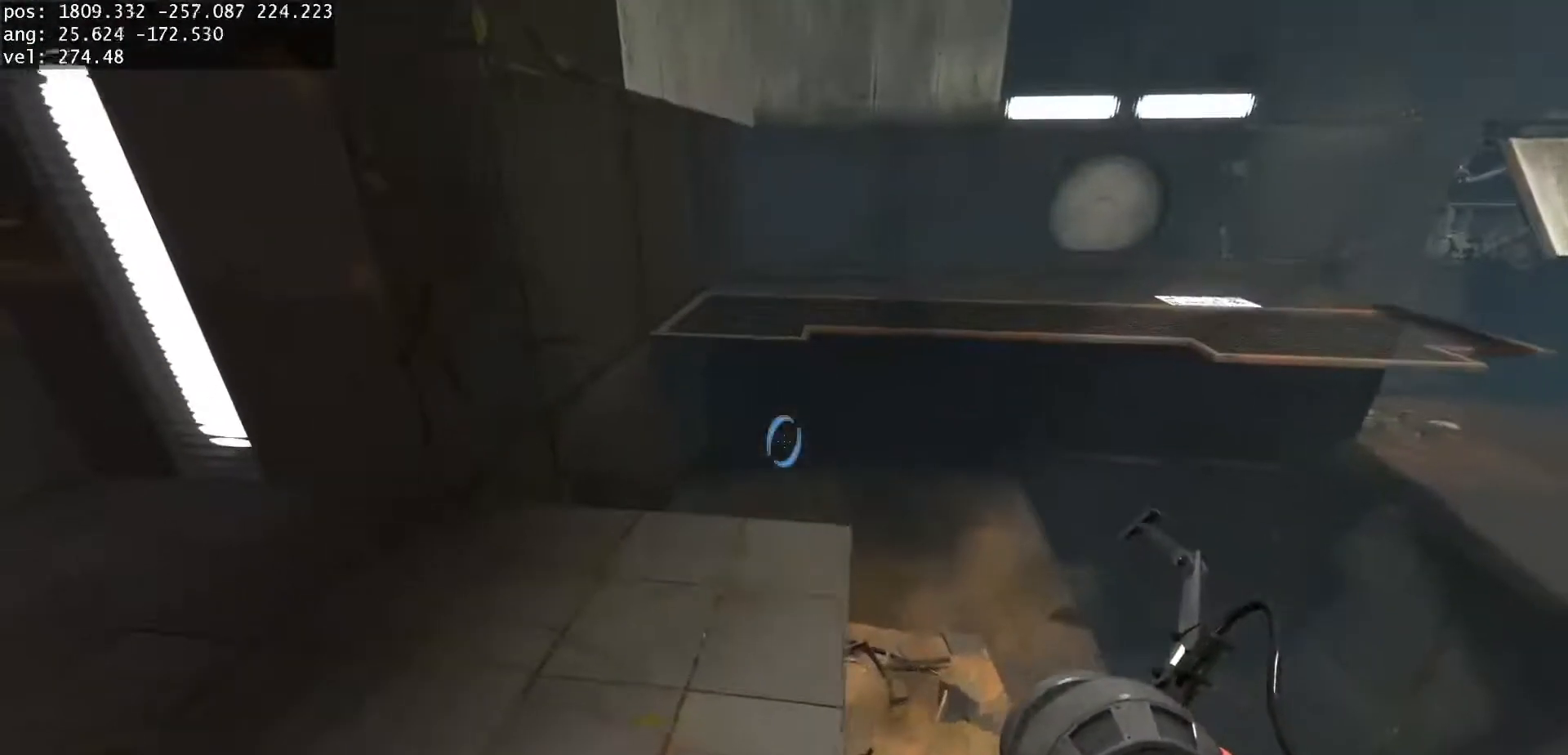
{"keys": ["d", "duck", "jump"], "mouse": [], "events": [[300, "a", "up"], [300, "d", "down"], [500, "jump", "down"]]}
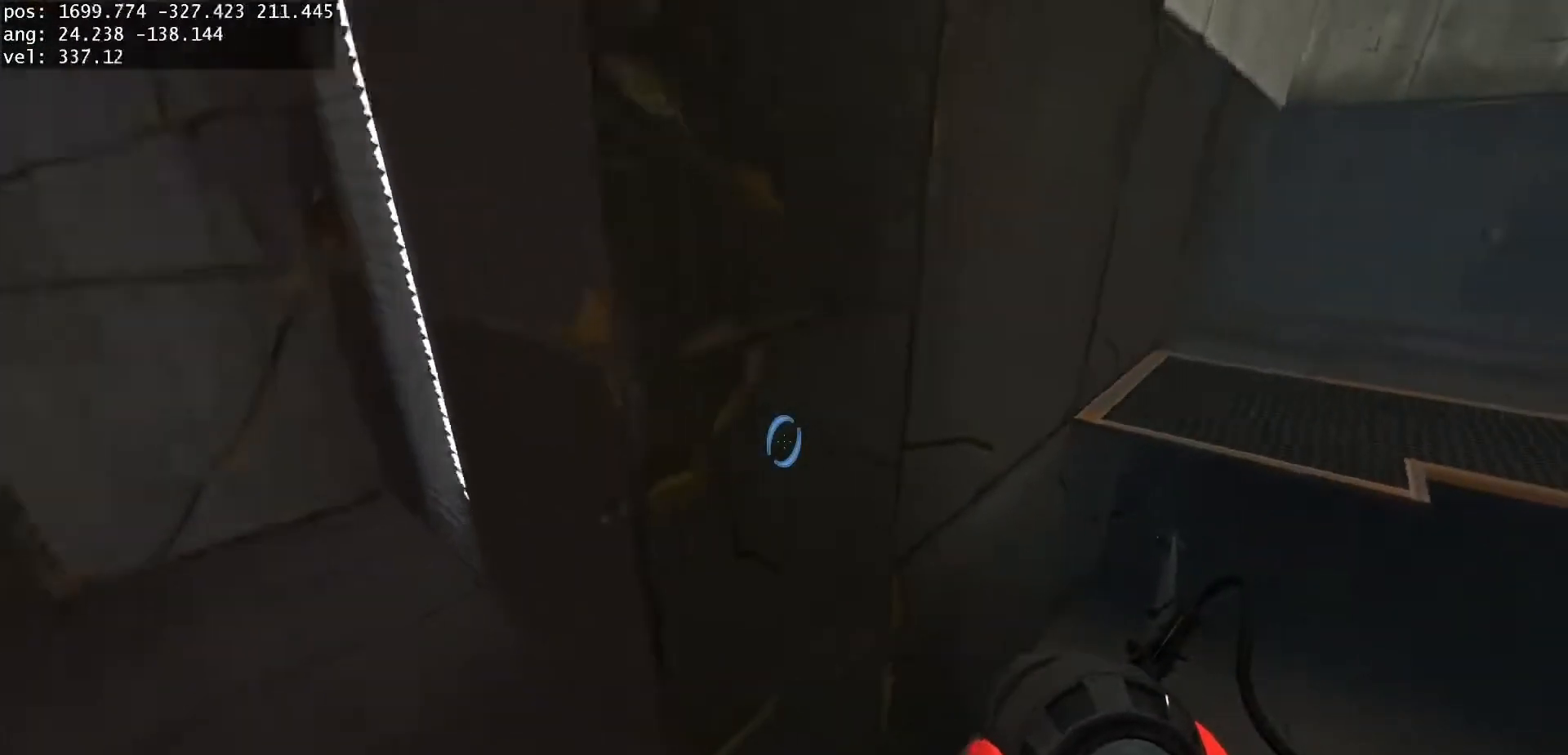
{"keys": [], "mouse": [], "events": [[200, "jump", "up"], [250, "d", "up"], [283, "a", "down"], [417, "a", "up"], [500, "duck", "up"]]}
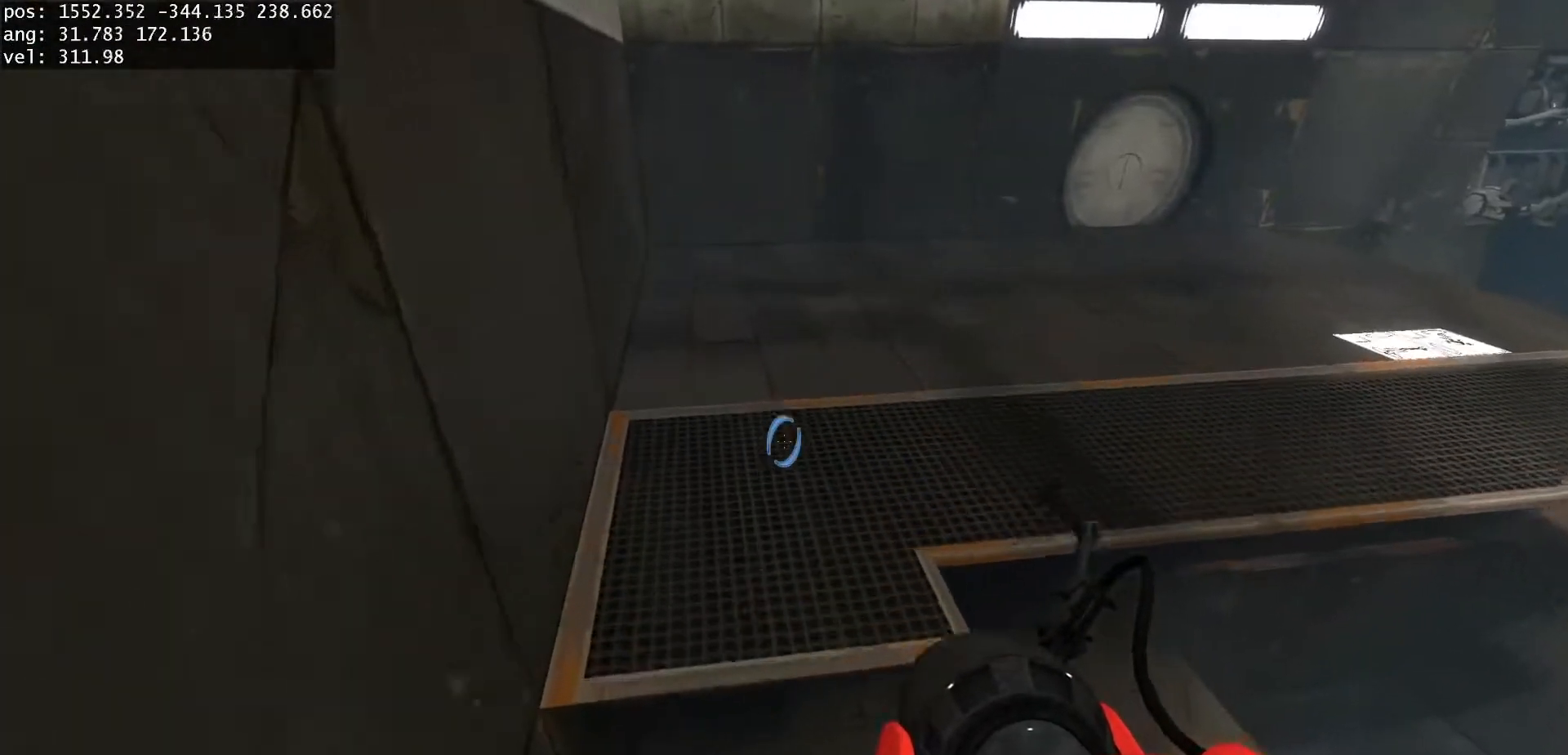
{"keys": [], "mouse": [], "events": []}
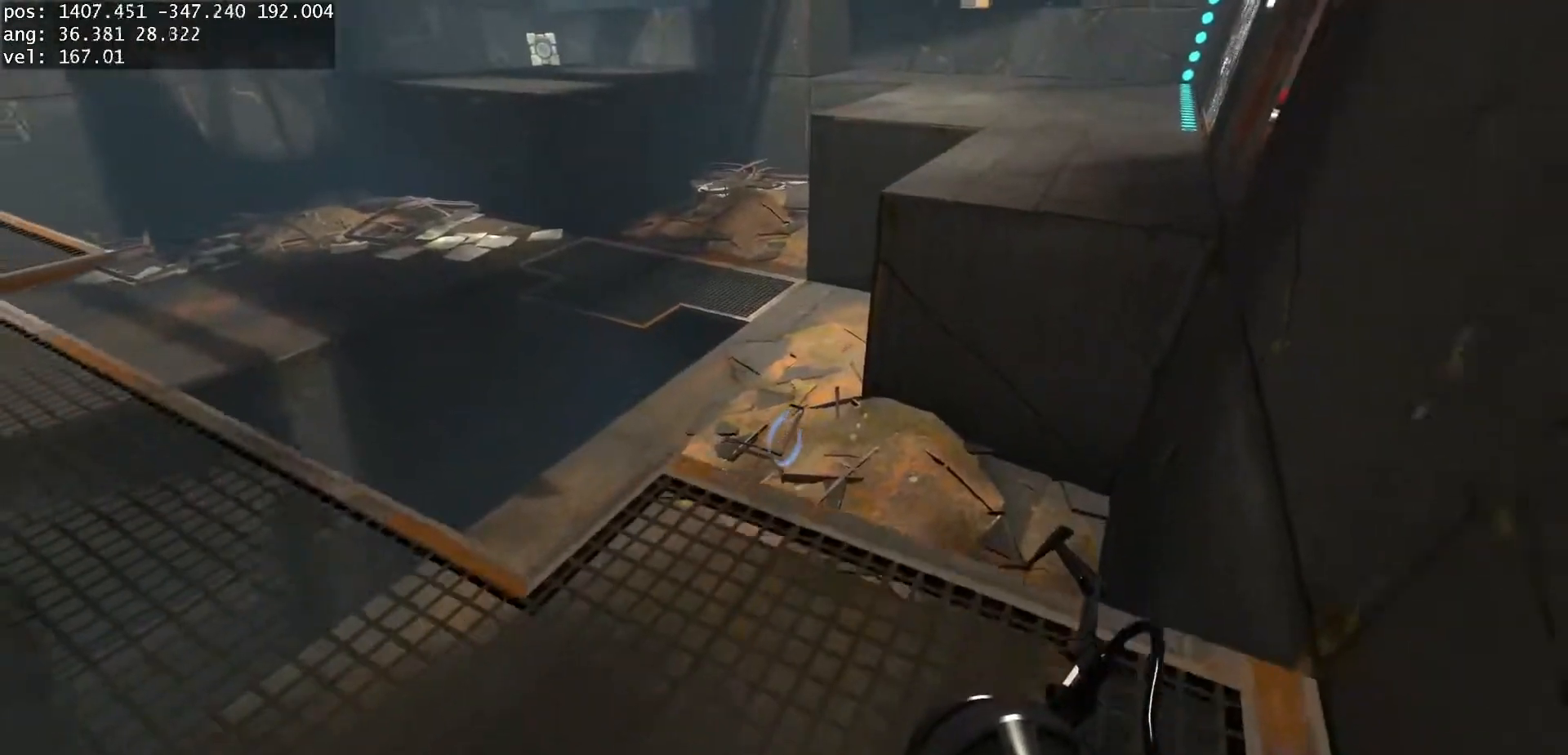
{"keys": [], "mouse": [], "events": [[267, "mouse_left", "down"], [367, "mouse_left", "up"]]}
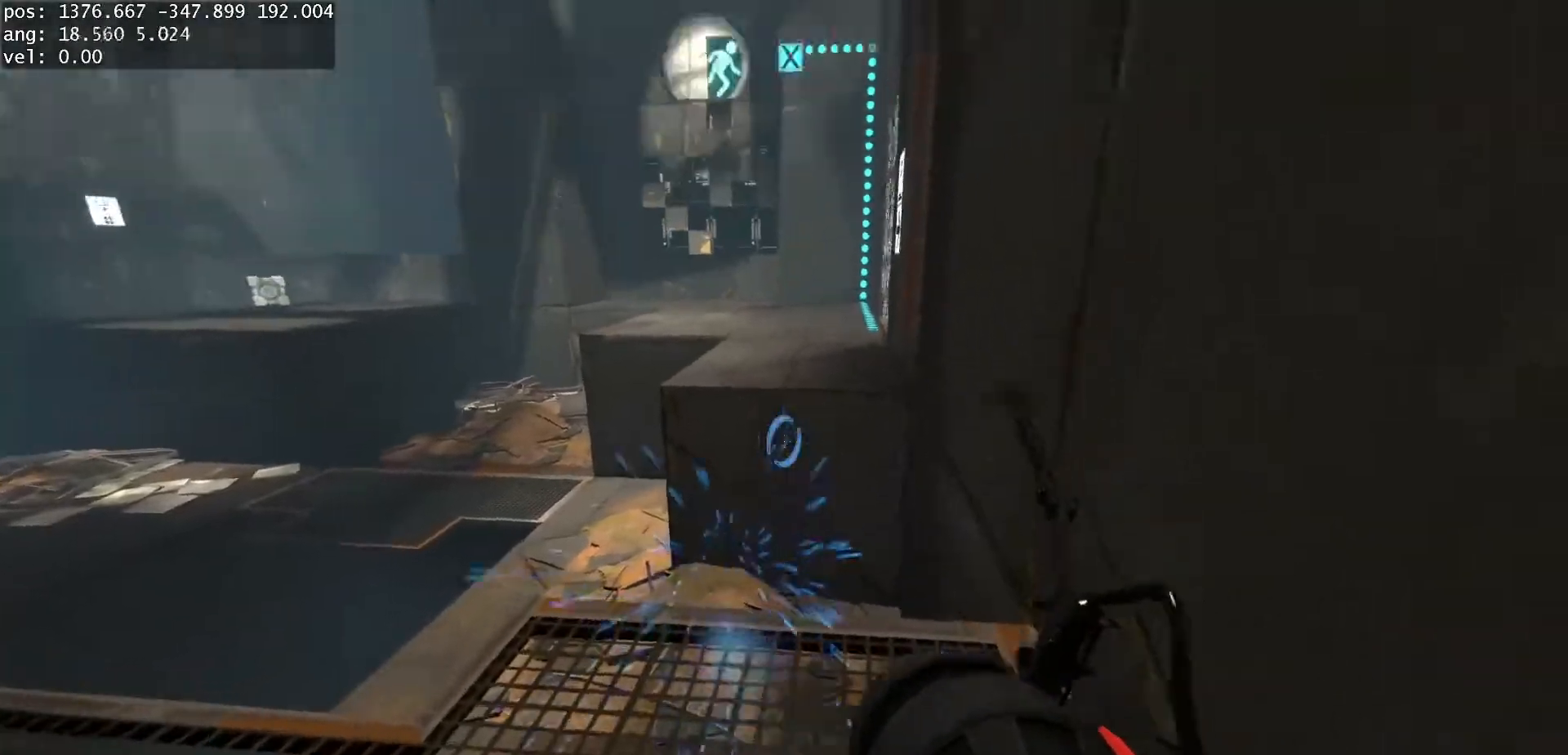
{"keys": ["a"], "mouse": [], "events": [[217, "a", "down"], [217, "mouse_left", "down"], [300, "mouse_left", "up"]]}
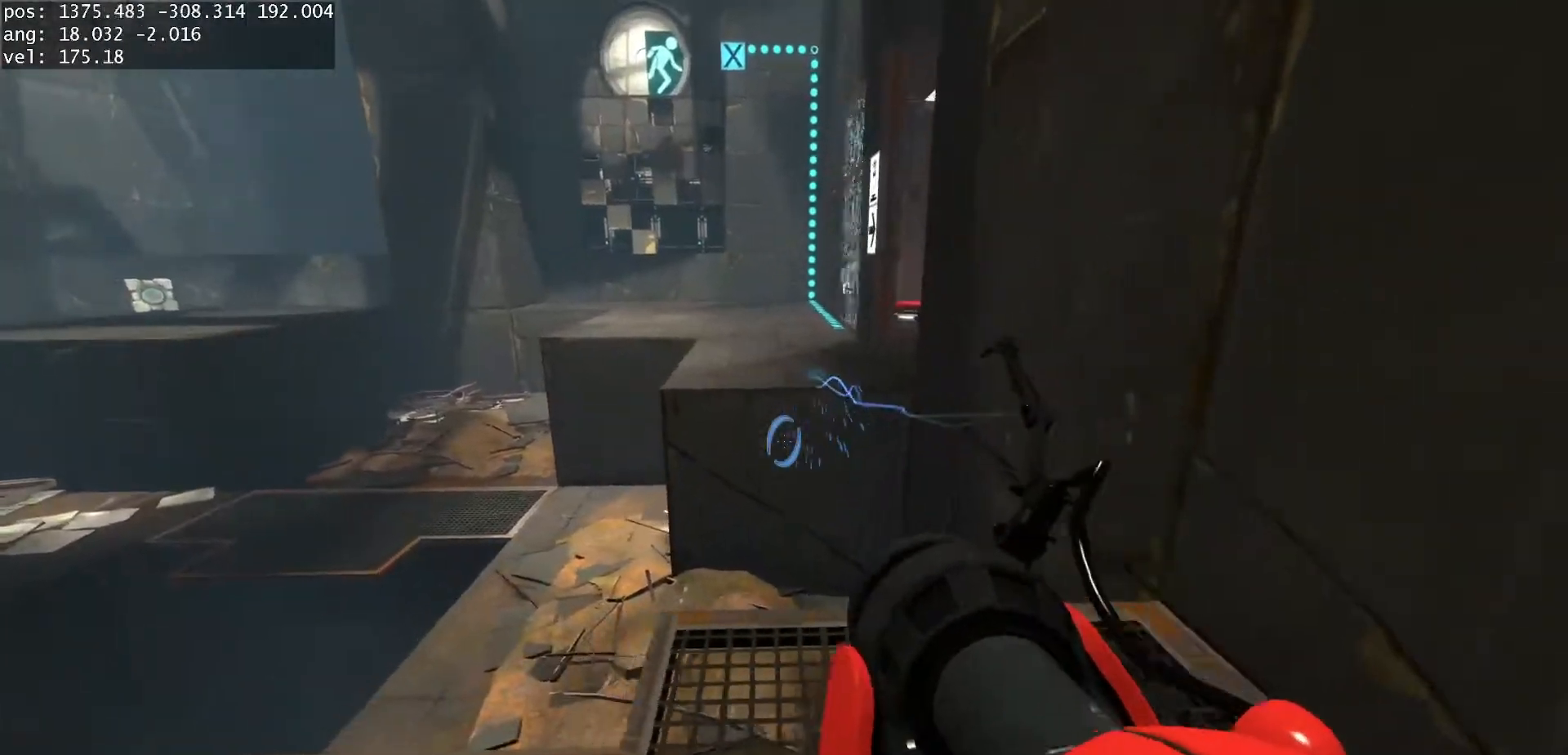
{"keys": ["s"], "mouse": [], "events": [[117, "s", "down"], [200, "a", "up"]]}
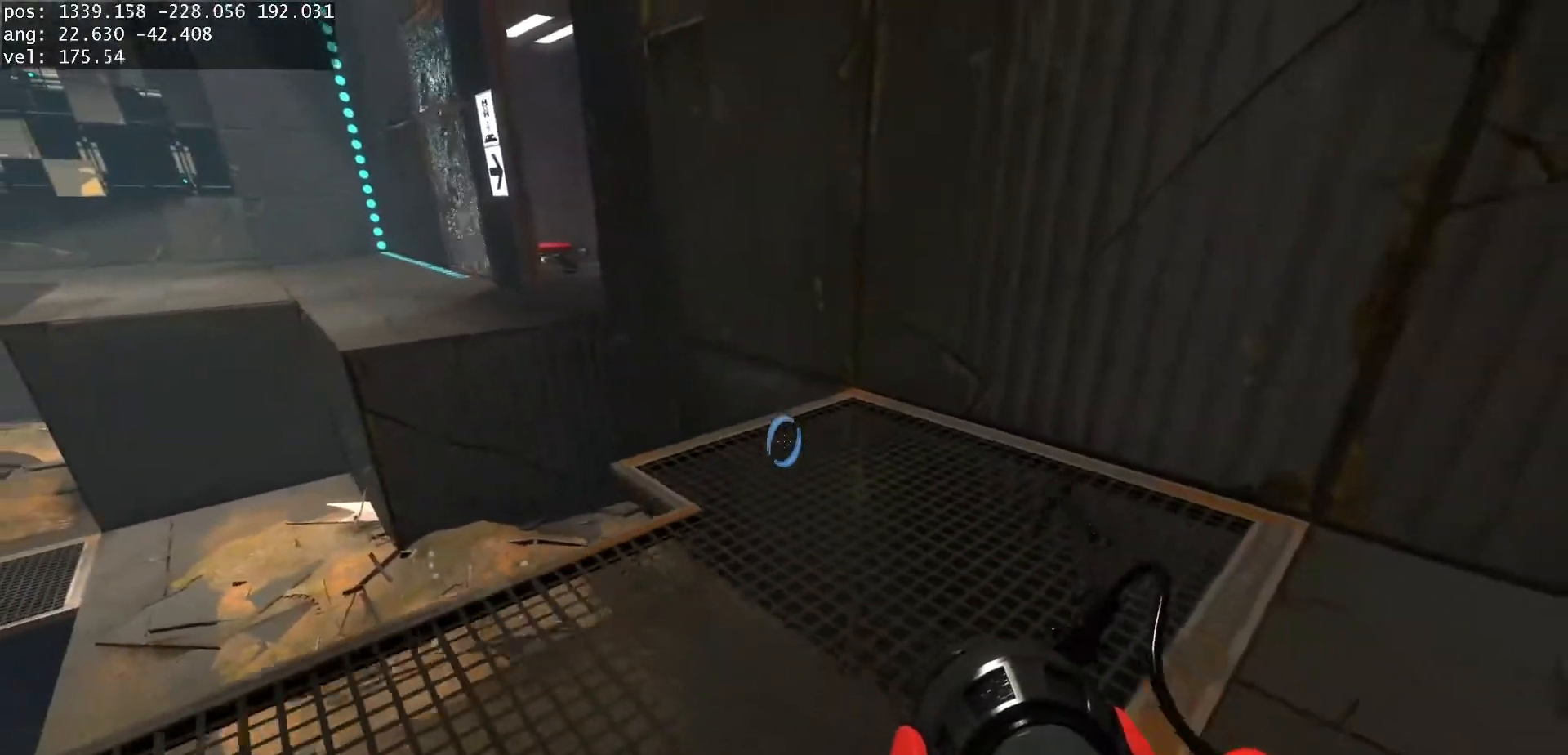
{"keys": ["w"], "mouse": [], "events": [[283, "s", "up"], [383, "w", "down"]]}
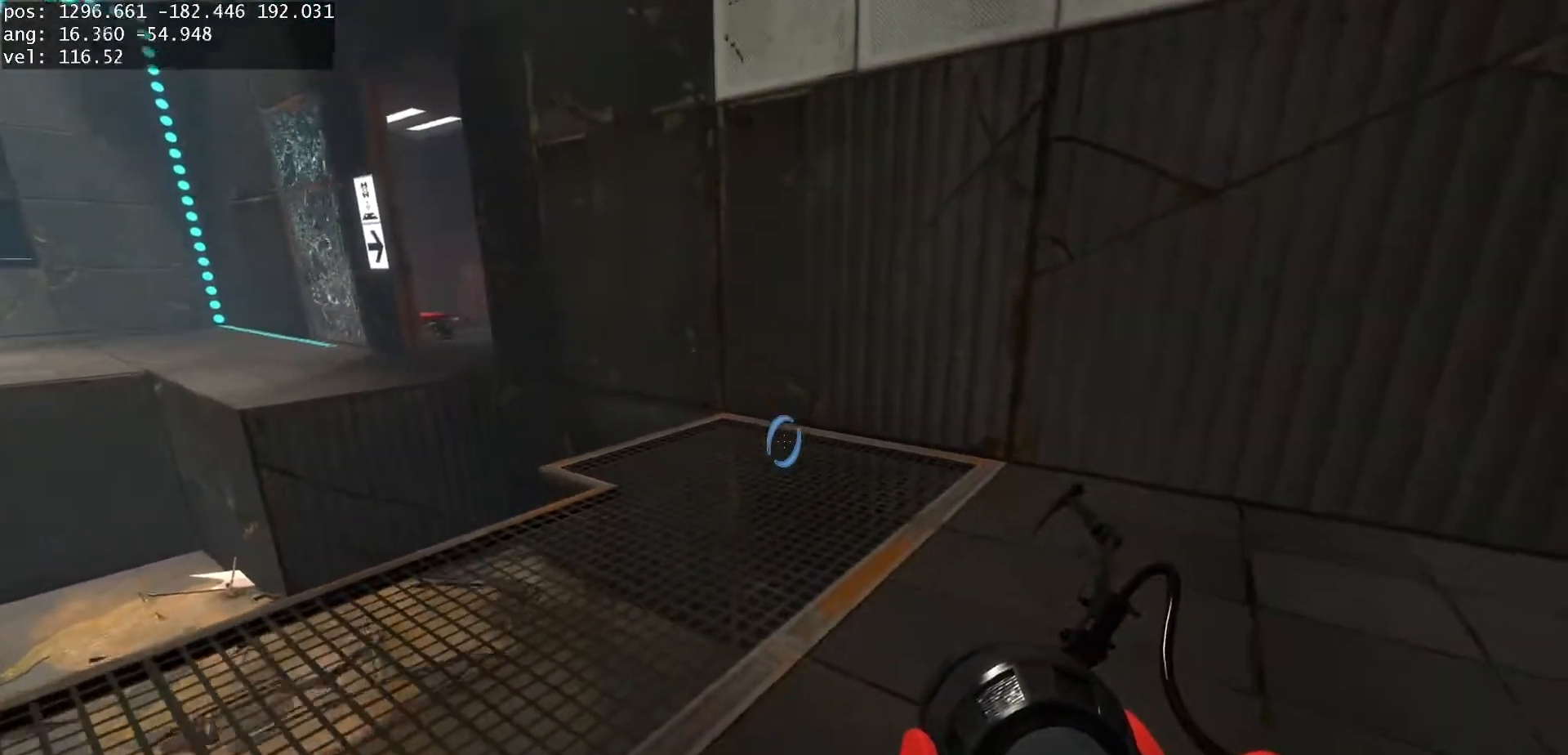
{"keys": ["a", "duck"], "mouse": [], "events": [[17, "d", "down"], [167, "a", "down"], [167, "d", "up"], [183, "duck", "down"], [200, "w", "up"], [367, "jump", "down"], [433, "jump", "up"]]}
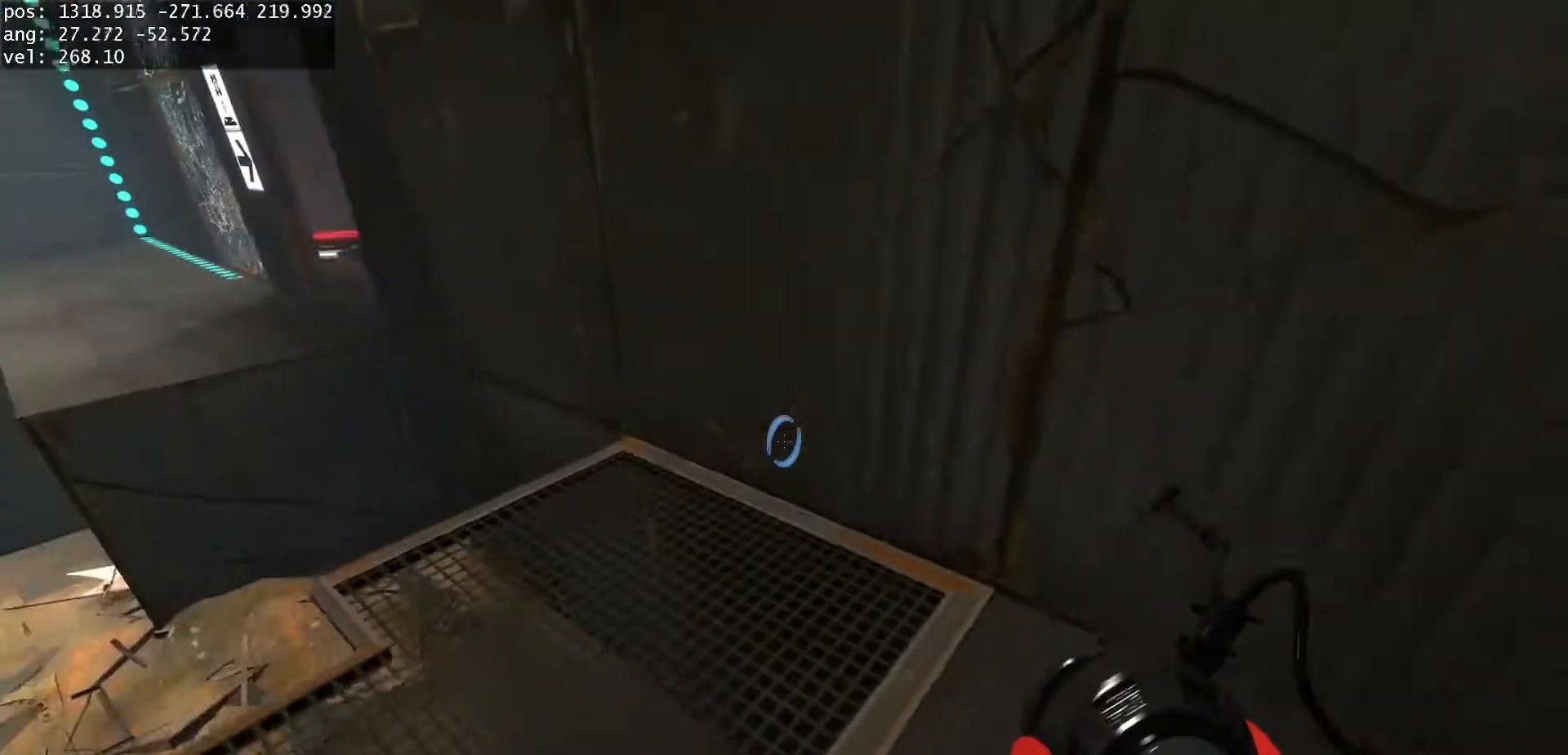
{"keys": ["a", "duck"], "mouse": [], "events": []}
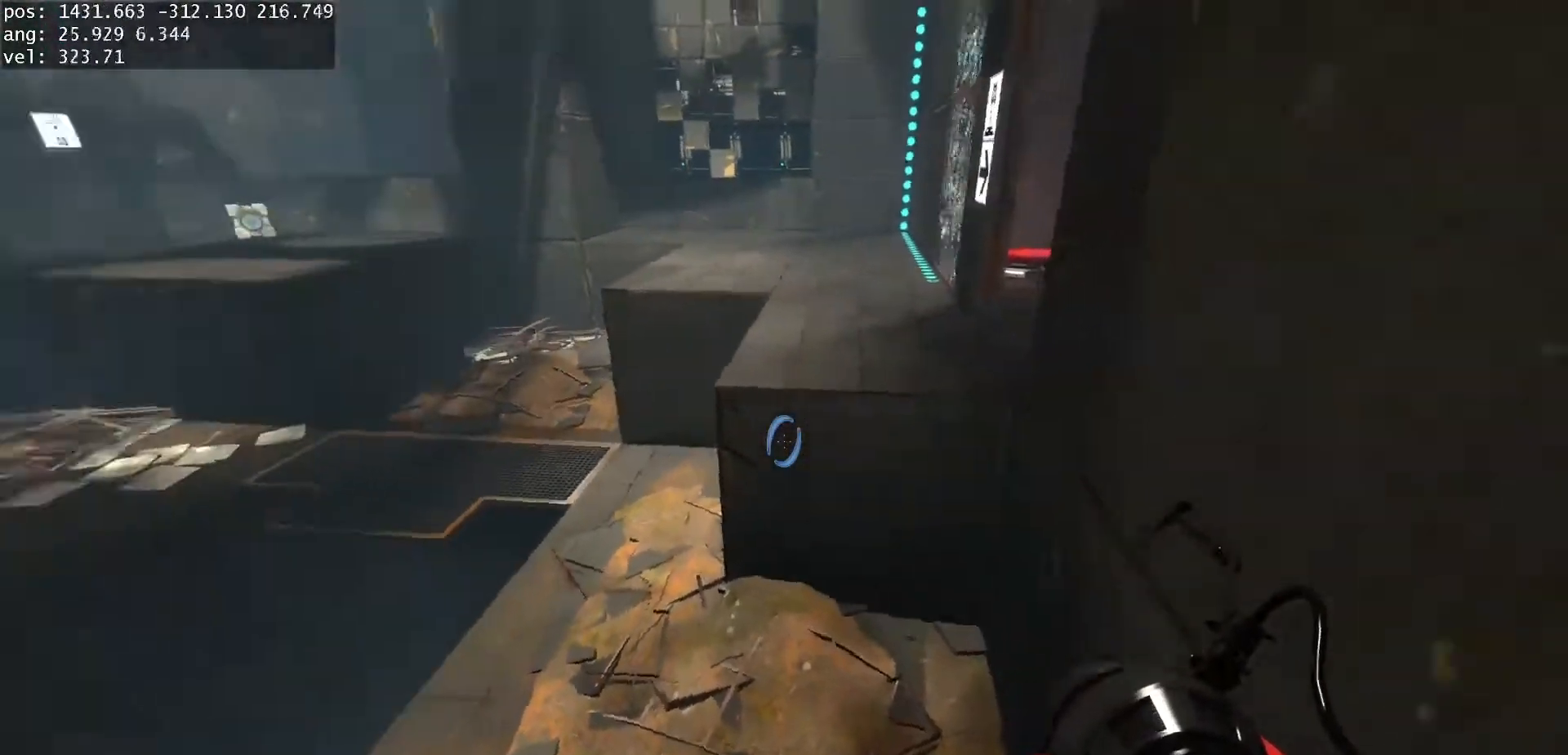
{"keys": ["duck"], "mouse": [], "events": [[33, "a", "up"], [50, "d", "down"], [83, "jump", "down"], [300, "jump", "up"], [400, "d", "up"]]}
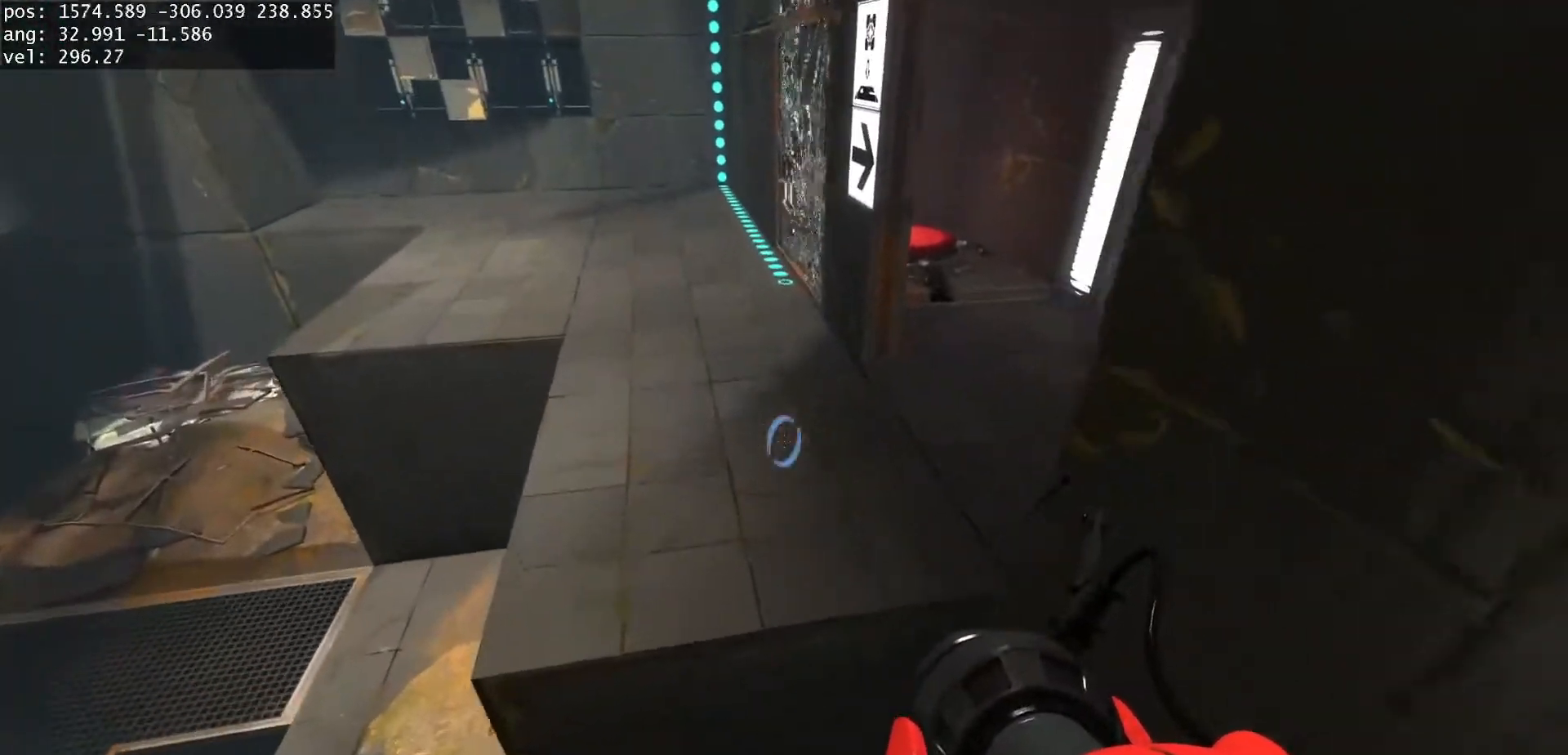
{"keys": ["a"], "mouse": [], "events": [[150, "duck", "up"], [333, "a", "down"]]}
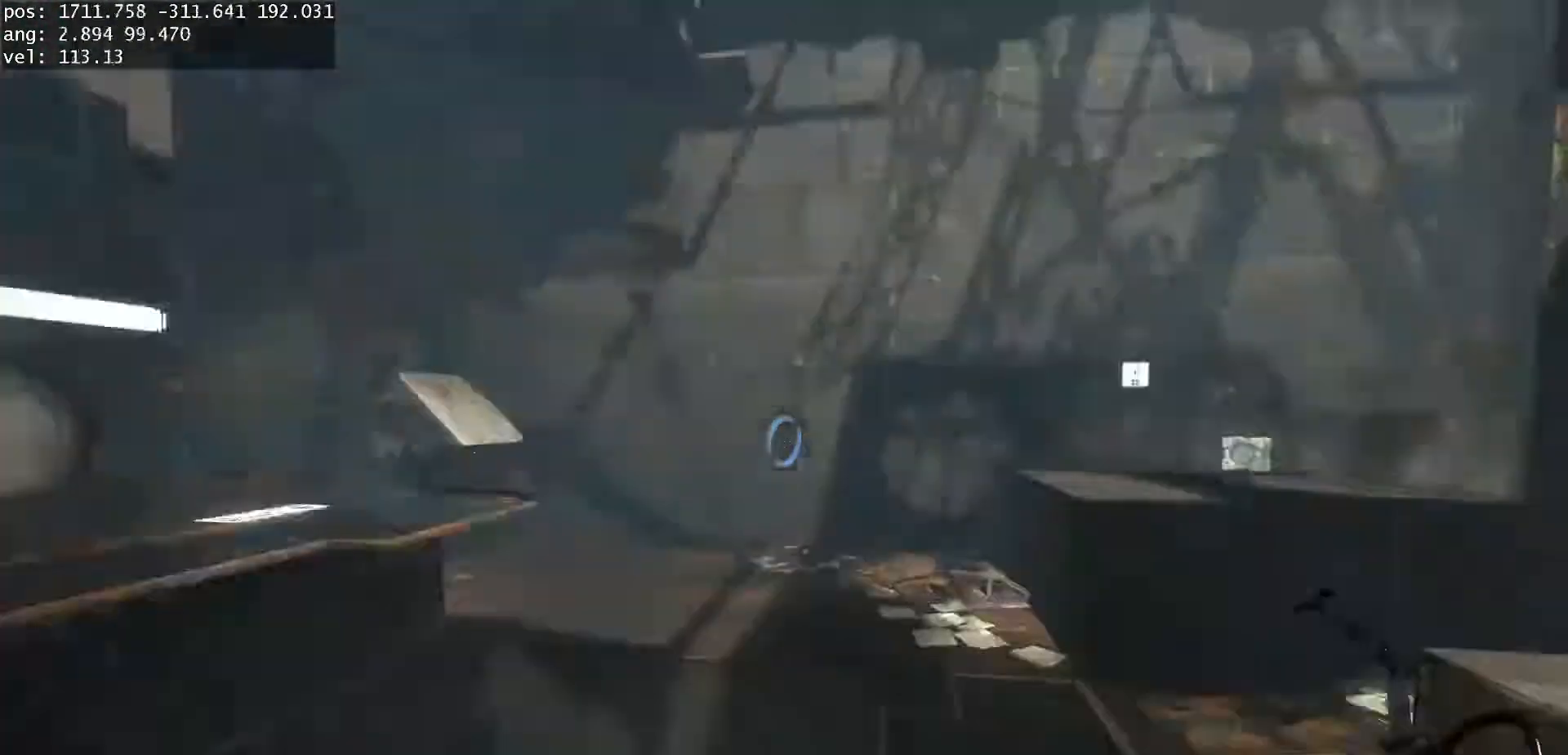
{"keys": ["w"], "mouse": [], "events": [[17, "w", "down"], [33, "a", "up"]]}
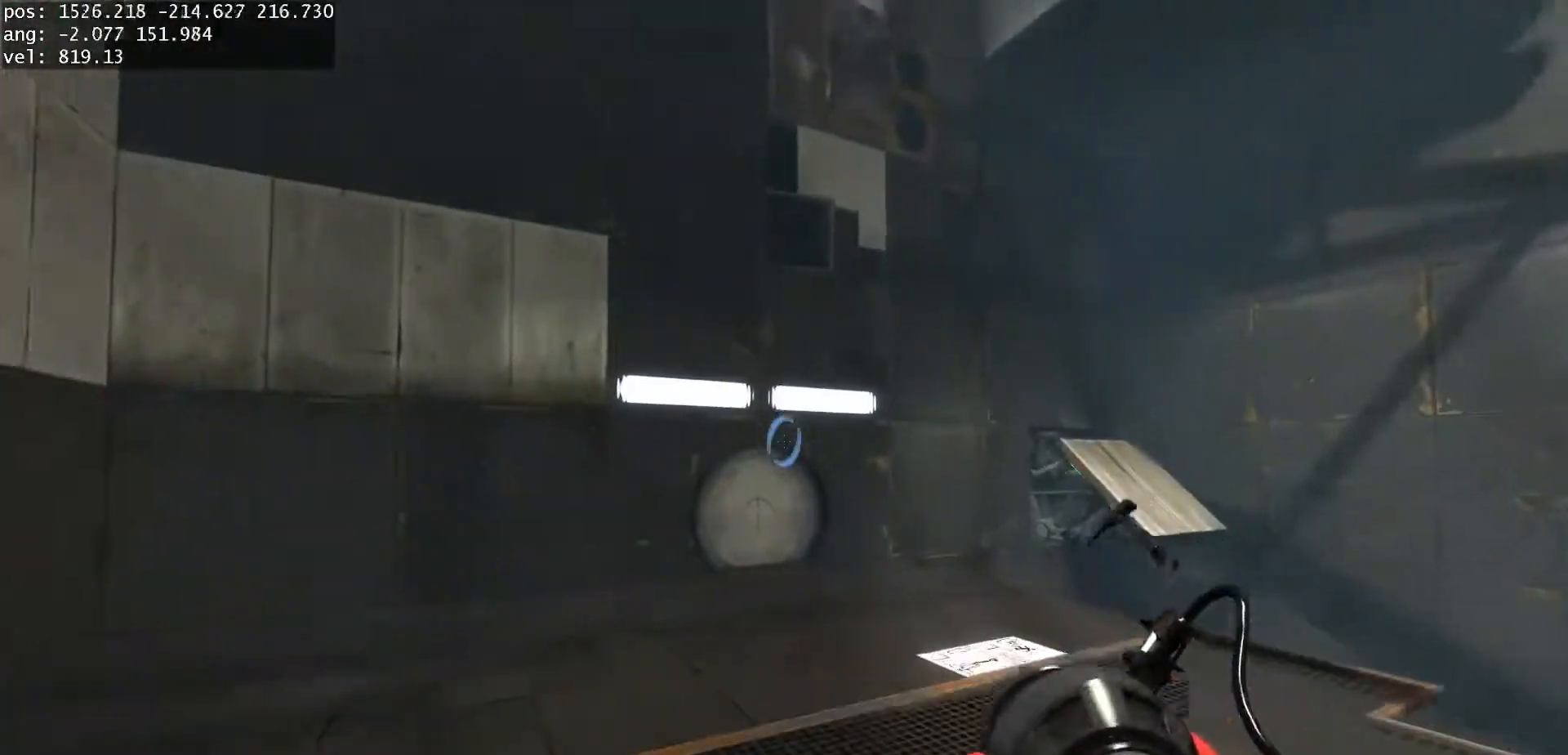
{"keys": [], "mouse": [], "events": [[217, "w", "up"]]}
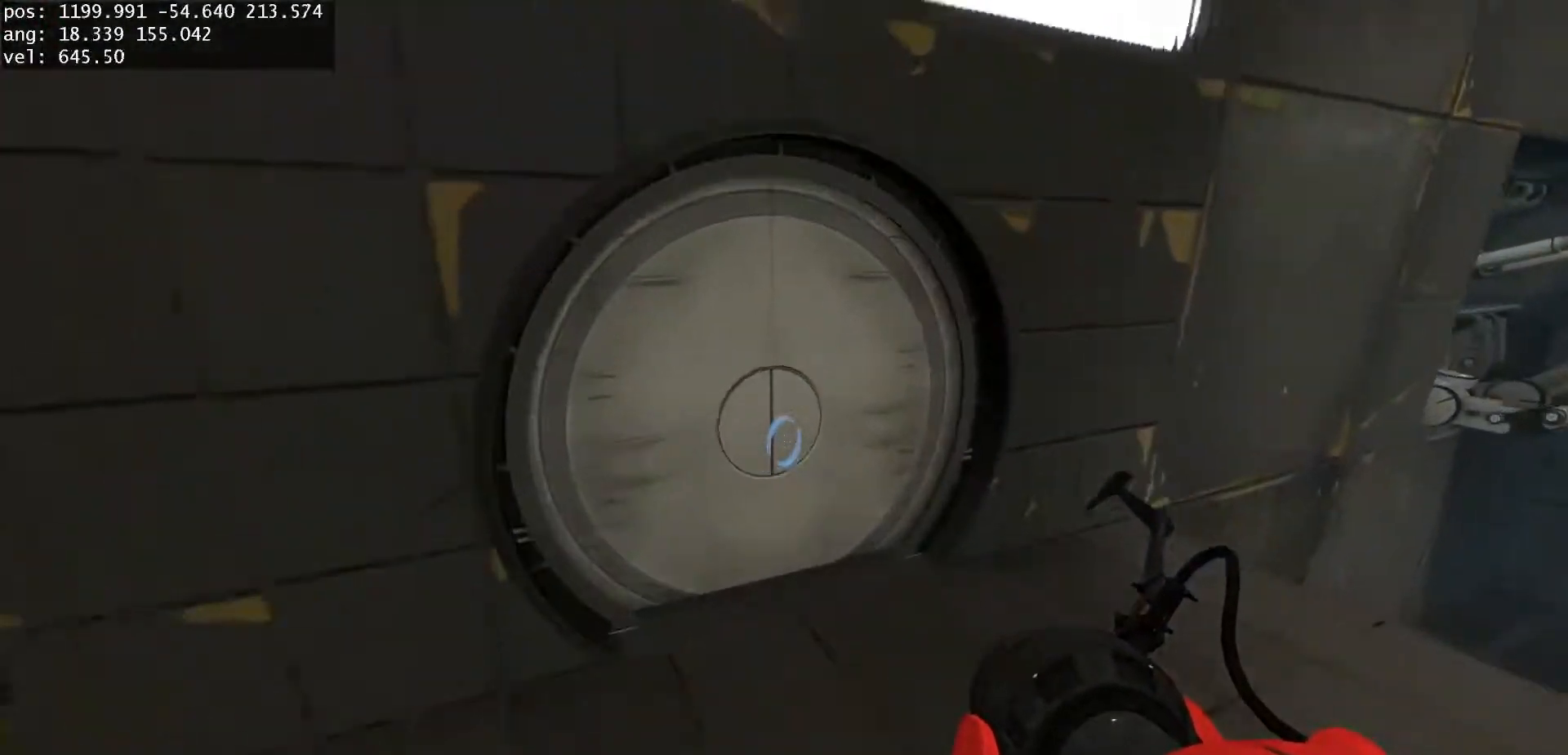
{"keys": ["d", "w"], "mouse": [], "events": [[250, "w", "down"], [450, "d", "down"]]}
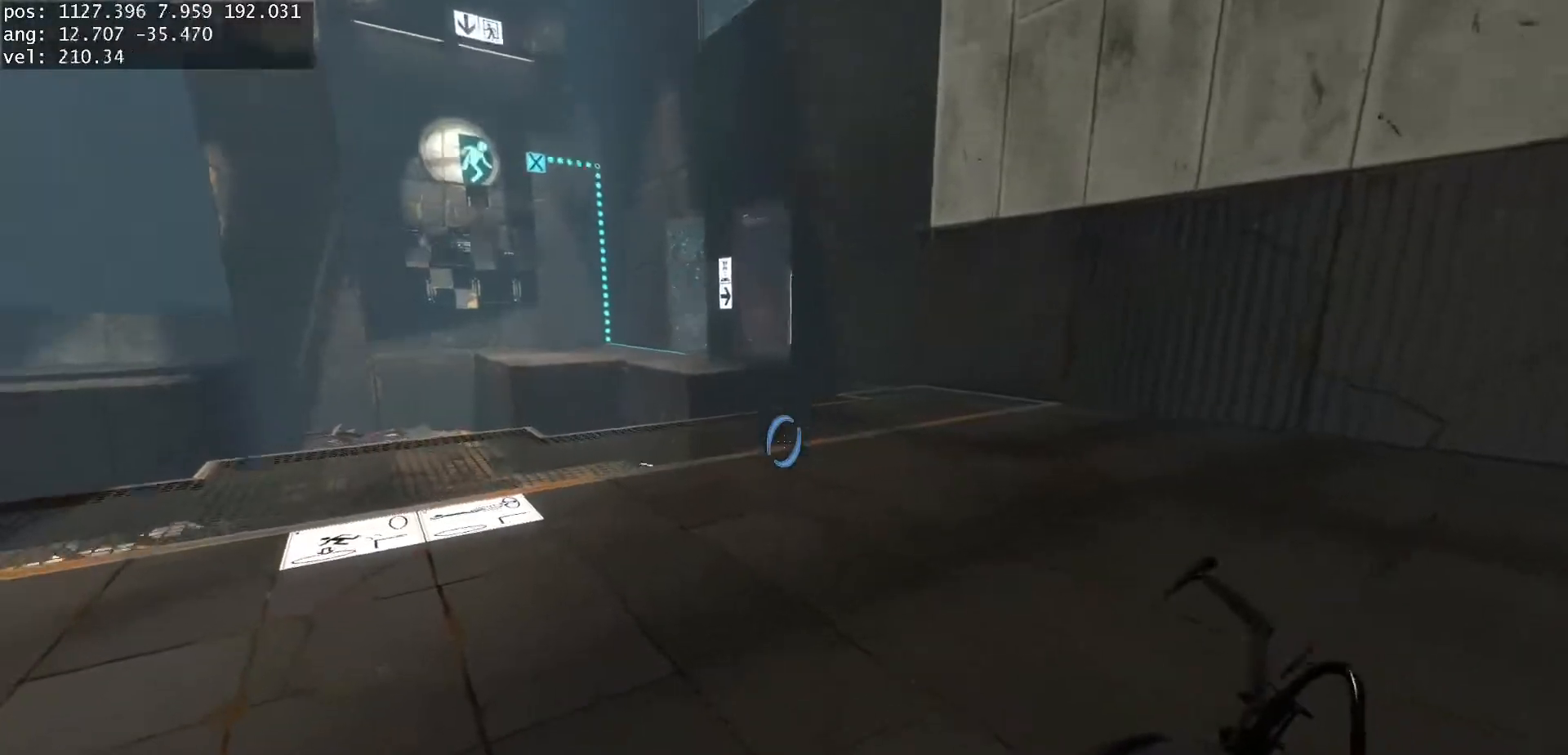
{"keys": [], "mouse": [], "events": [[67, "a", "down"], [67, "d", "up"], [67, "w", "up"], [233, "jump", "down"], [333, "jump", "up"], [367, "a", "up"]]}
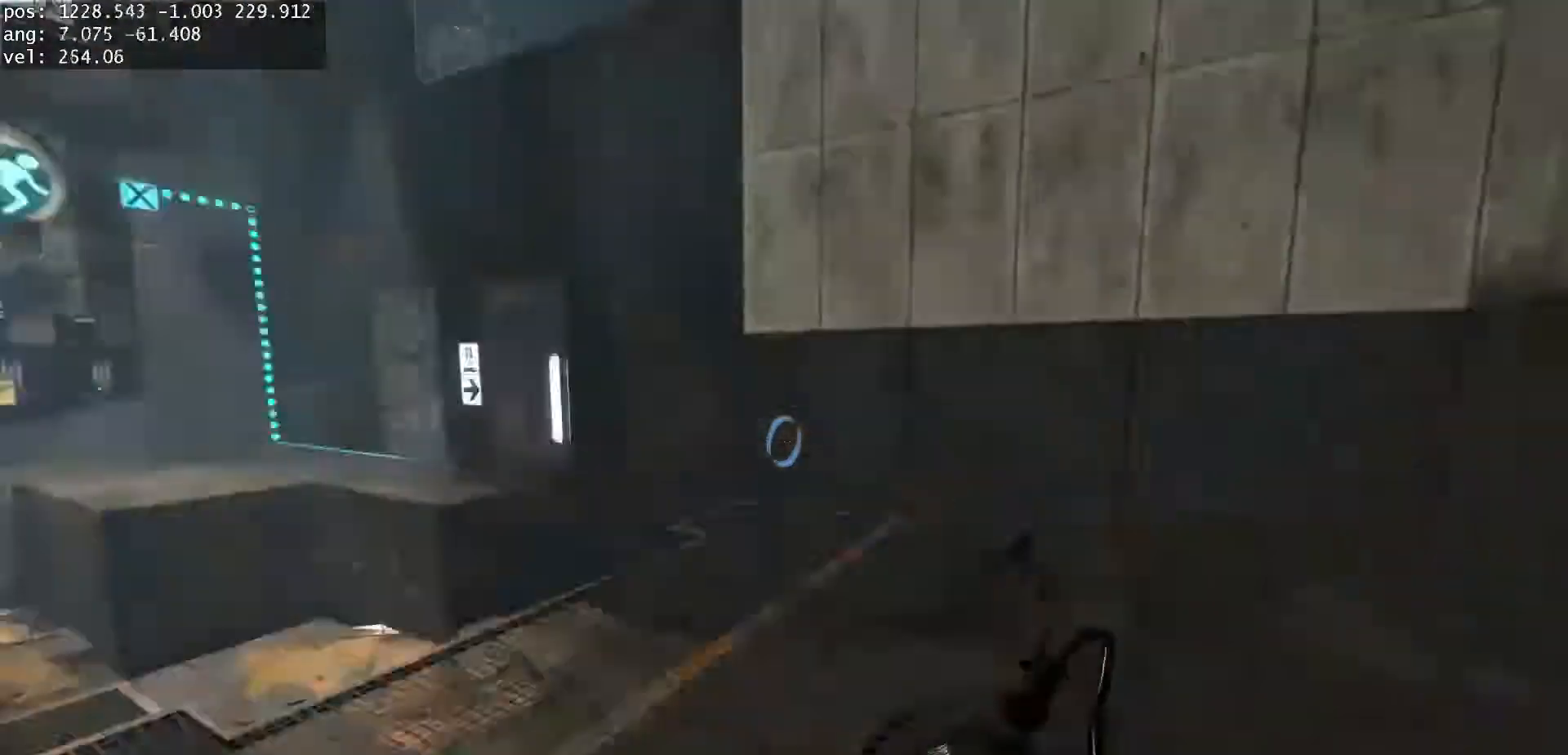
{"keys": [], "mouse": [], "events": []}
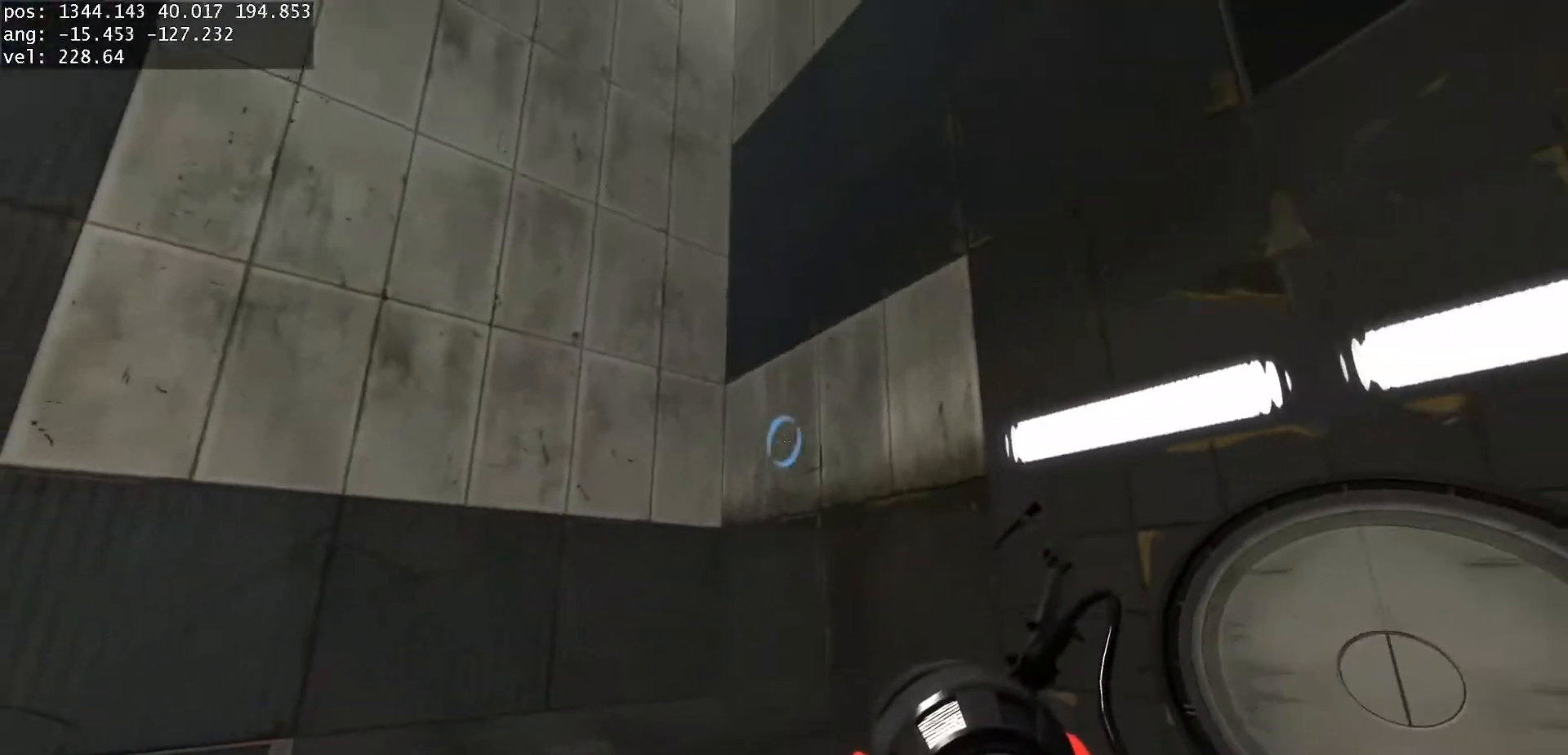
{"keys": ["a"], "mouse": [], "events": [[83, "mouse_left", "down"], [167, "mouse_left", "up"], [233, "w", "down"], [383, "a", "down"], [400, "jump", "down"], [450, "jump", "up"], [450, "w", "up"]]}